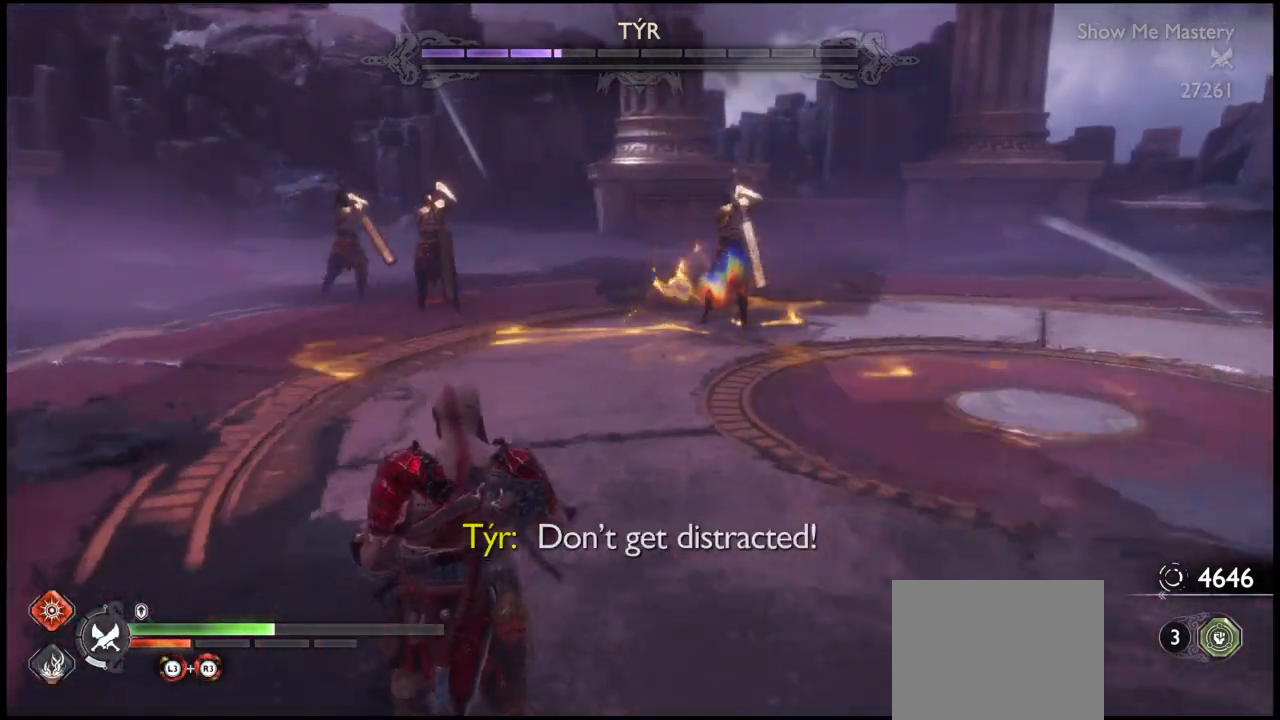
Gameplay with a controller (PlayStation layout); each line is a JSON object with the inputs held at the frame after it. "events" lists button and stick changes between this image and that frame as [ms after this image, input, new state], when the widget could be followed in between. Not read: L3 R3.
{"buttons": ["CROSS"], "left_stick": "down", "right_stick": "center", "events": [[66, "CROSS", "down"], [167, "CROSS", "up"], [400, "CROSS", "down"]]}
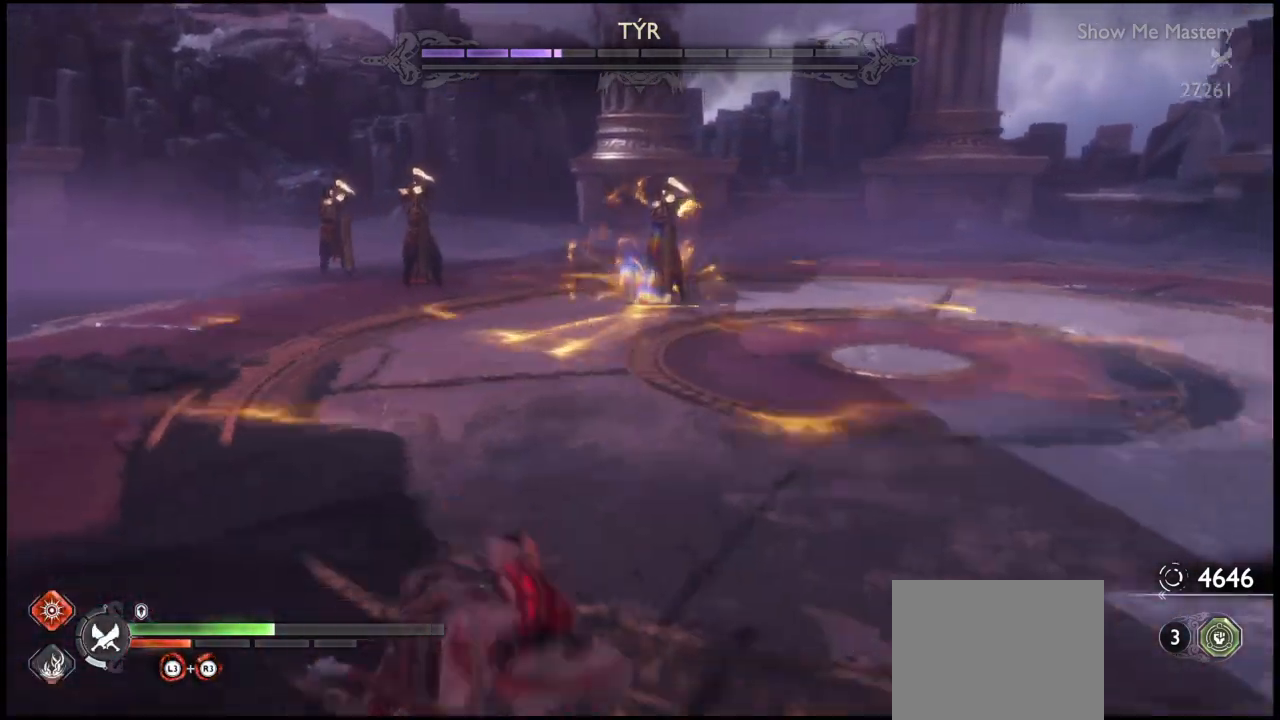
{"buttons": [], "left_stick": "down", "right_stick": "center", "events": [[67, "CROSS", "up"]]}
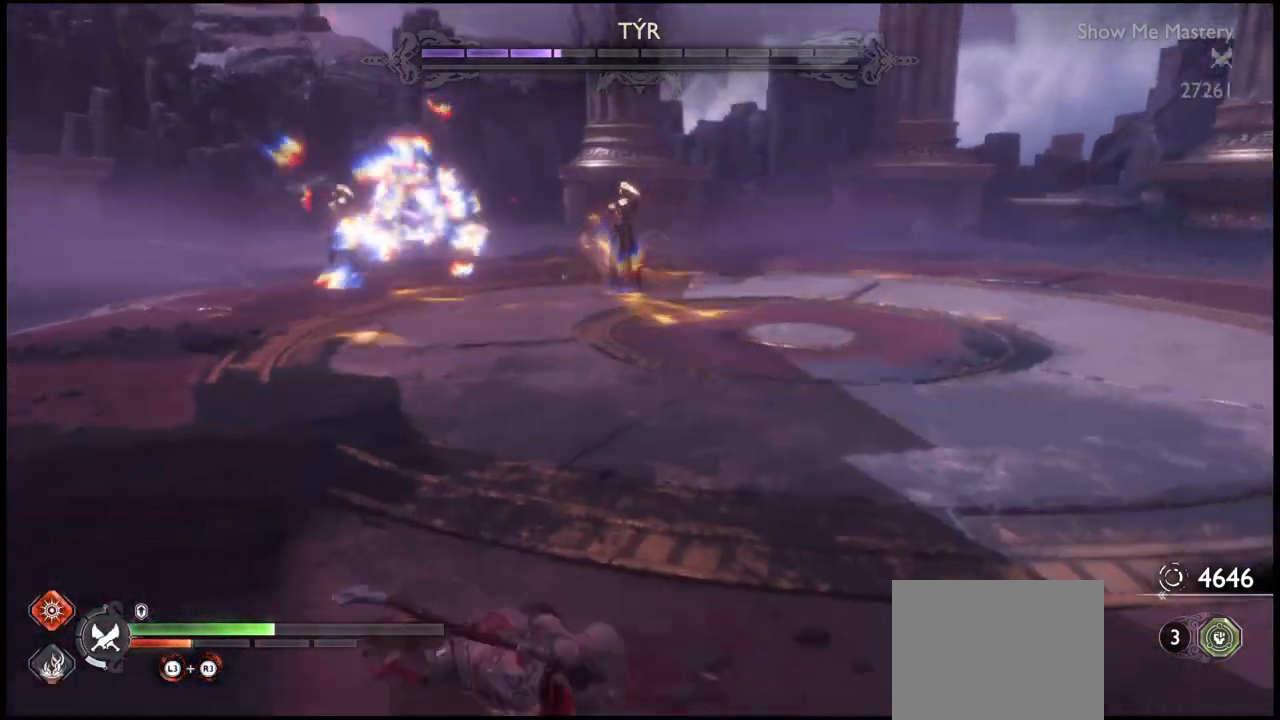
{"buttons": ["CROSS"], "left_stick": "down", "right_stick": "center", "events": [[133, "CROSS", "down"], [233, "CROSS", "up"], [300, "CROSS", "down"], [367, "CROSS", "up"], [433, "CROSS", "down"], [467, "CROSS", "up"], [500, "CROSS", "down"]]}
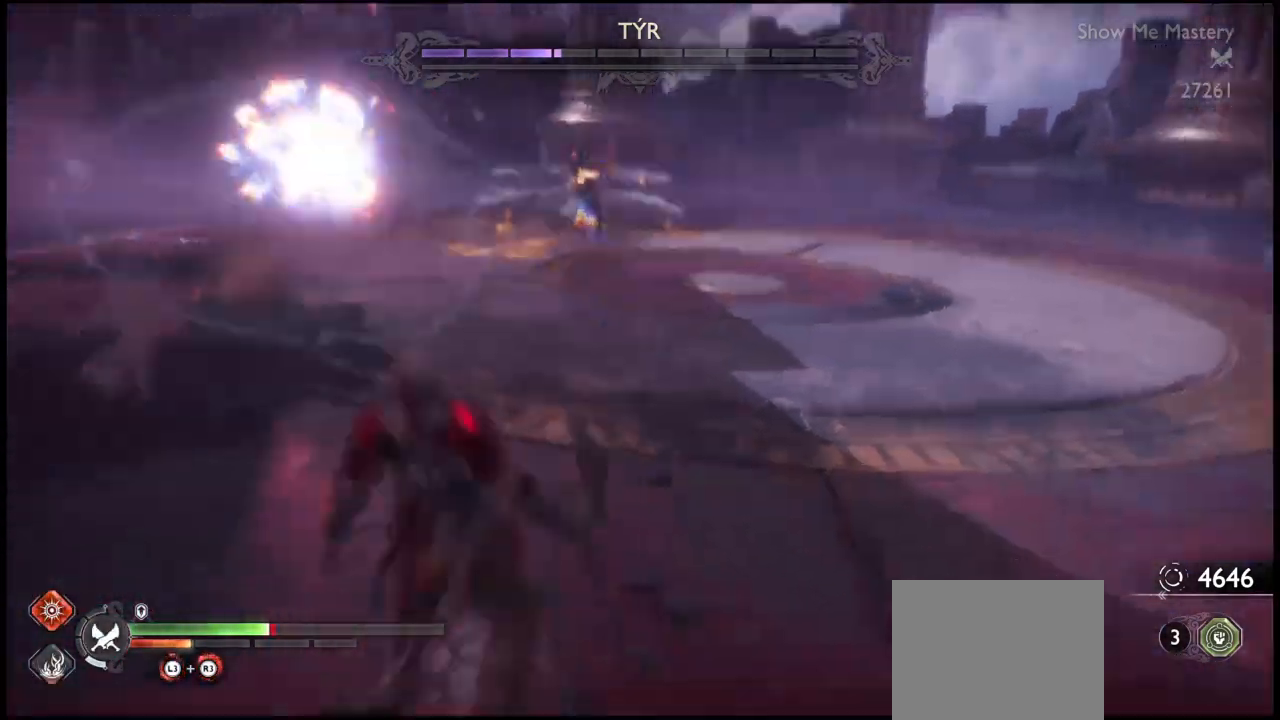
{"buttons": [], "left_stick": "down-right", "right_stick": "center", "events": [[67, "CROSS", "up"], [100, "CROSS", "down"], [134, "R1", "down"], [167, "R1", "up"], [200, "CROSS", "up"], [267, "left_stick", "down-right"]]}
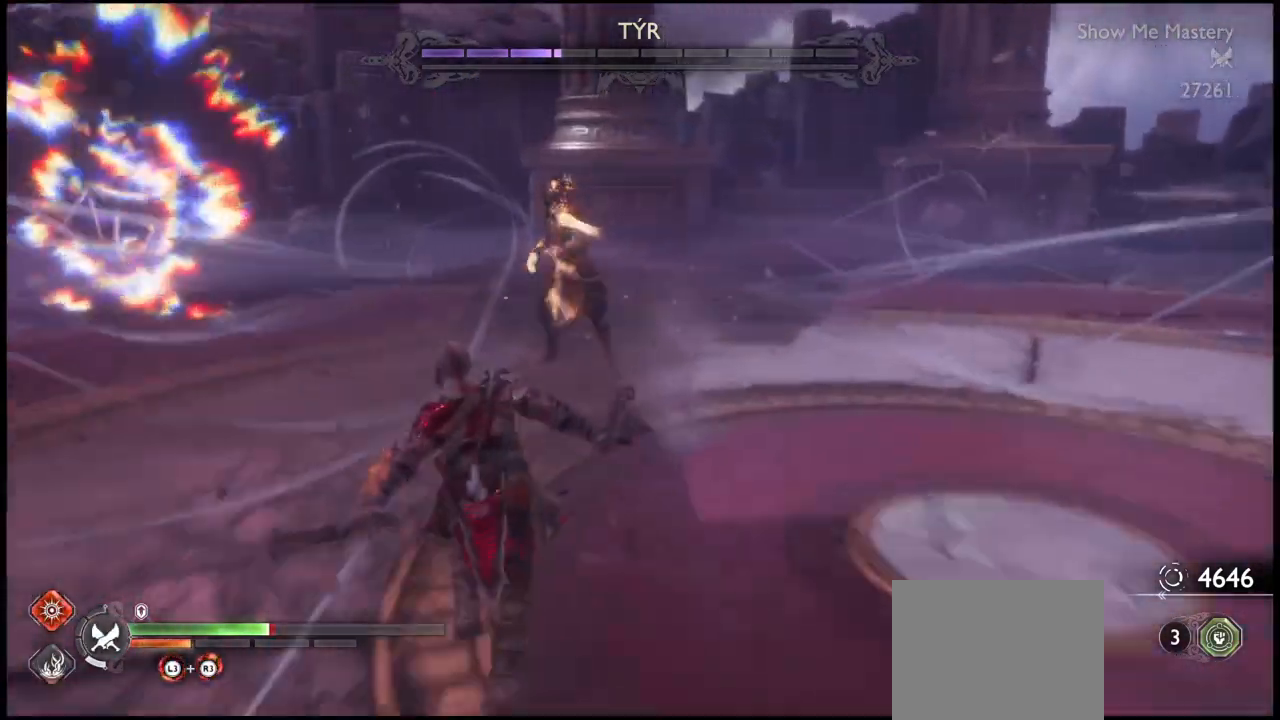
{"buttons": ["L1"], "left_stick": "down", "right_stick": "center", "events": [[66, "L1", "down"], [200, "left_stick", "down"]]}
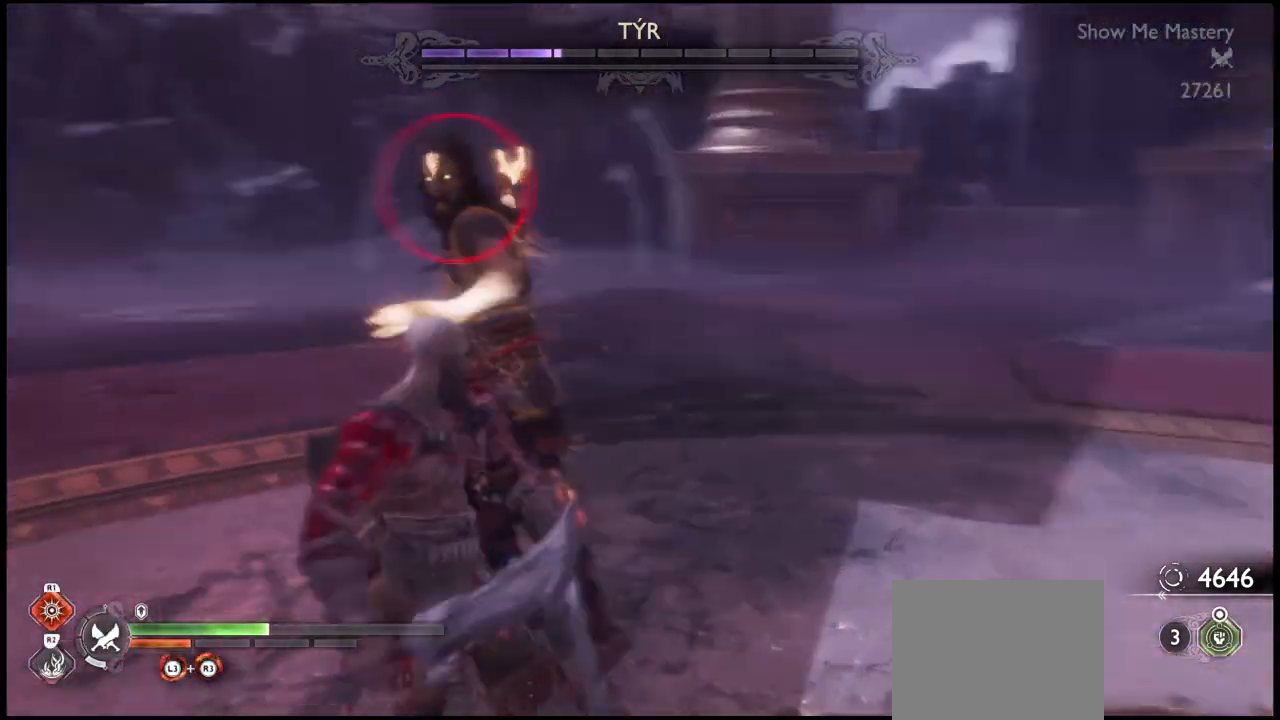
{"buttons": ["L1"], "left_stick": "right", "right_stick": "center", "events": [[100, "left_stick", "down-right"], [501, "left_stick", "right"]]}
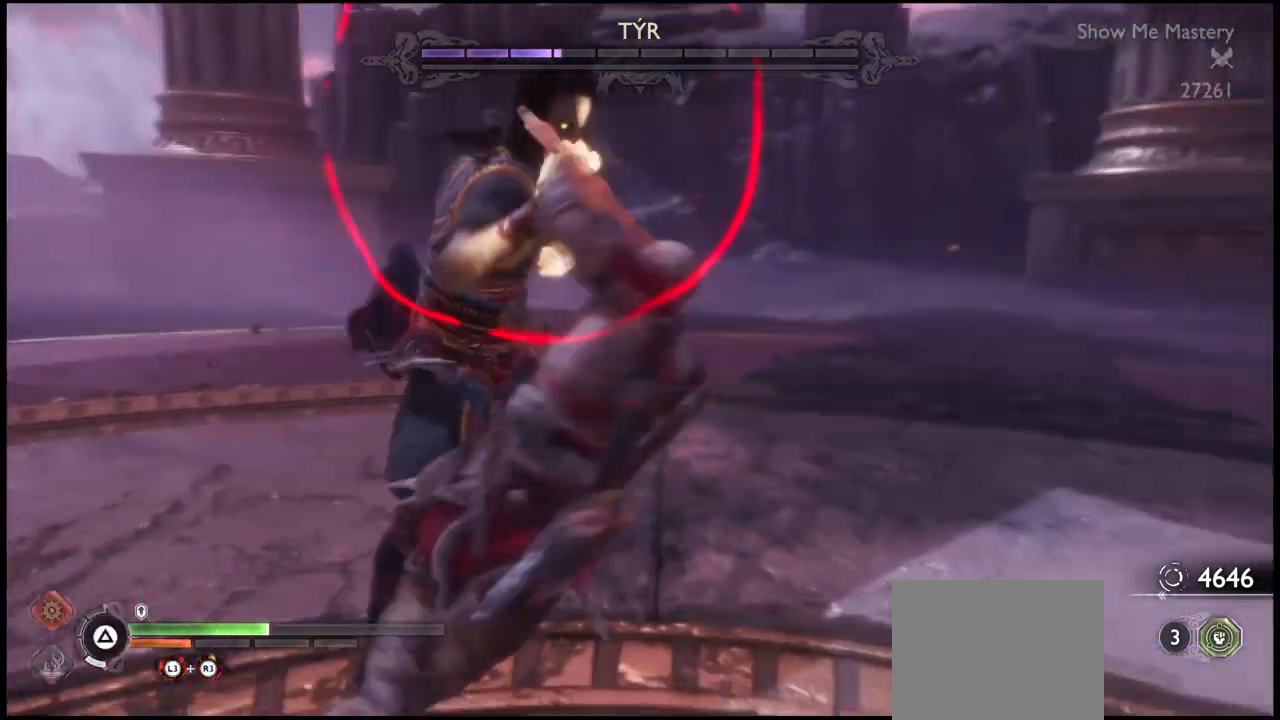
{"buttons": ["R2"], "left_stick": "center", "right_stick": "center", "events": [[33, "CROSS", "down"], [100, "CROSS", "up"], [333, "L1", "up"], [400, "R2", "down"], [467, "left_stick", "center"]]}
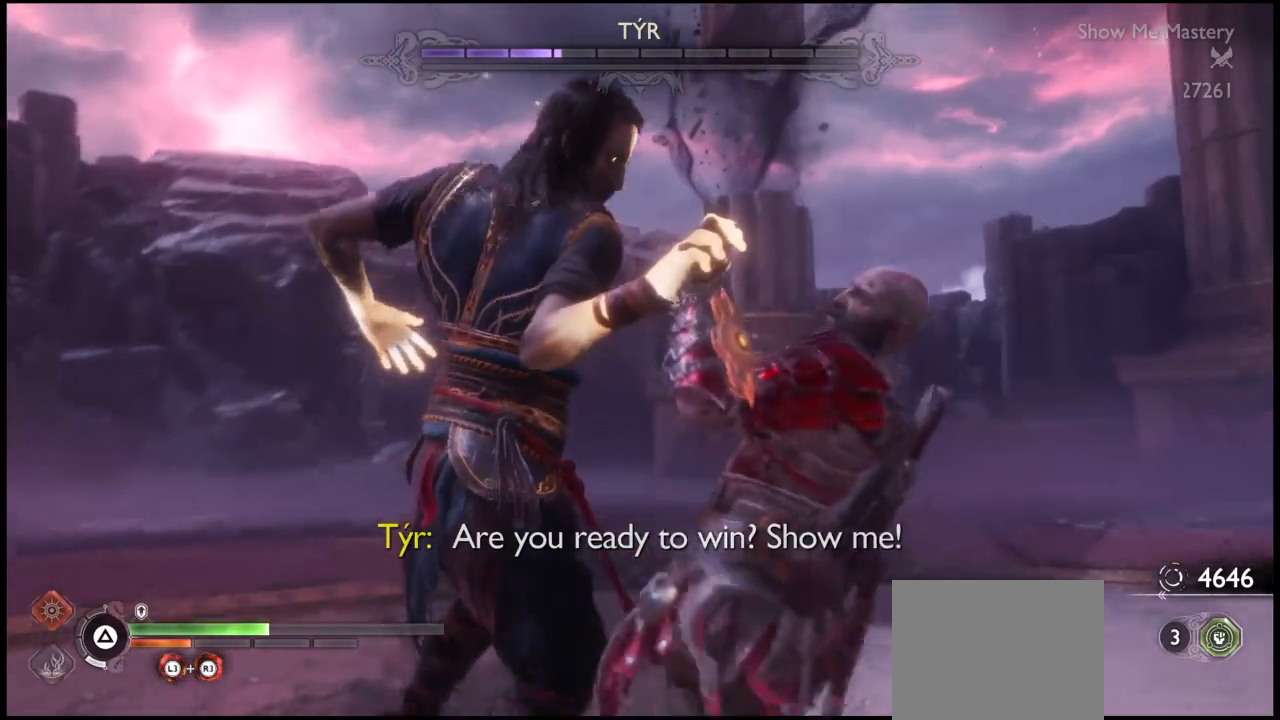
{"buttons": ["R2"], "left_stick": "center", "right_stick": "center", "events": [[200, "CIRCLE", "down"], [401, "CIRCLE", "up"]]}
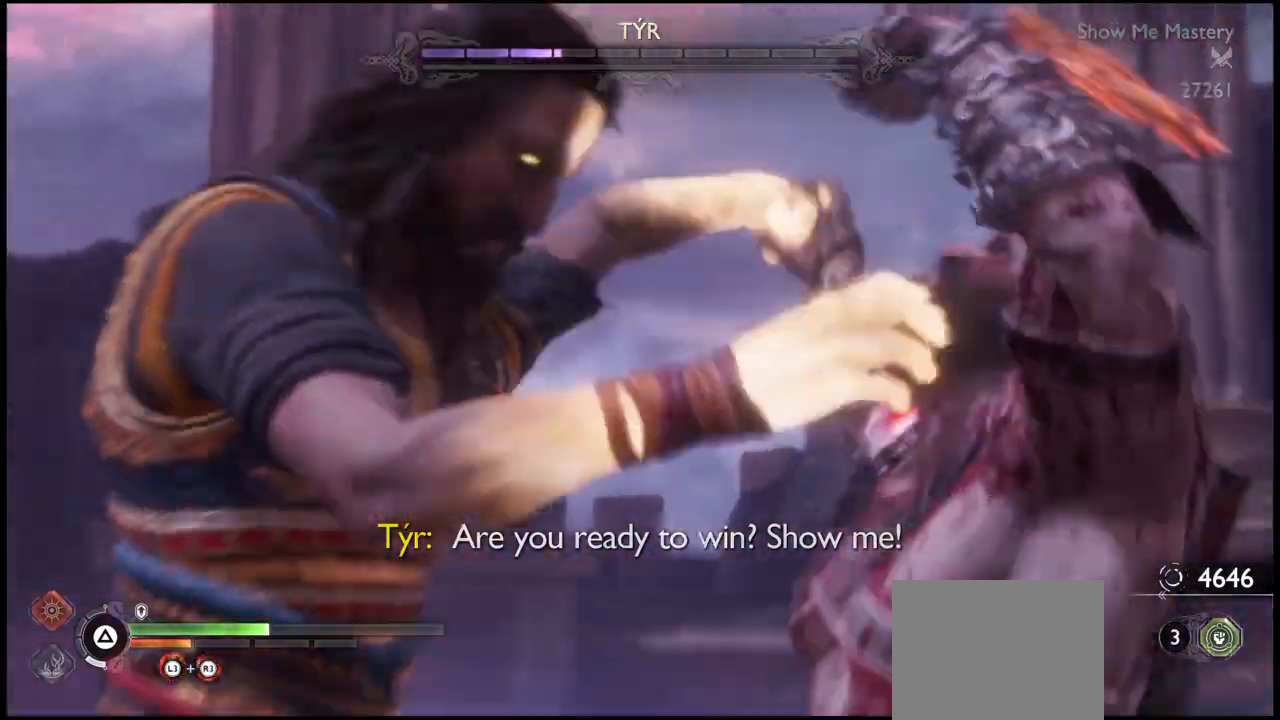
{"buttons": [], "left_stick": "center", "right_stick": "center", "events": [[100, "CIRCLE", "down"], [200, "CIRCLE", "up"], [267, "CIRCLE", "down"], [433, "CIRCLE", "up"], [433, "R2", "up"]]}
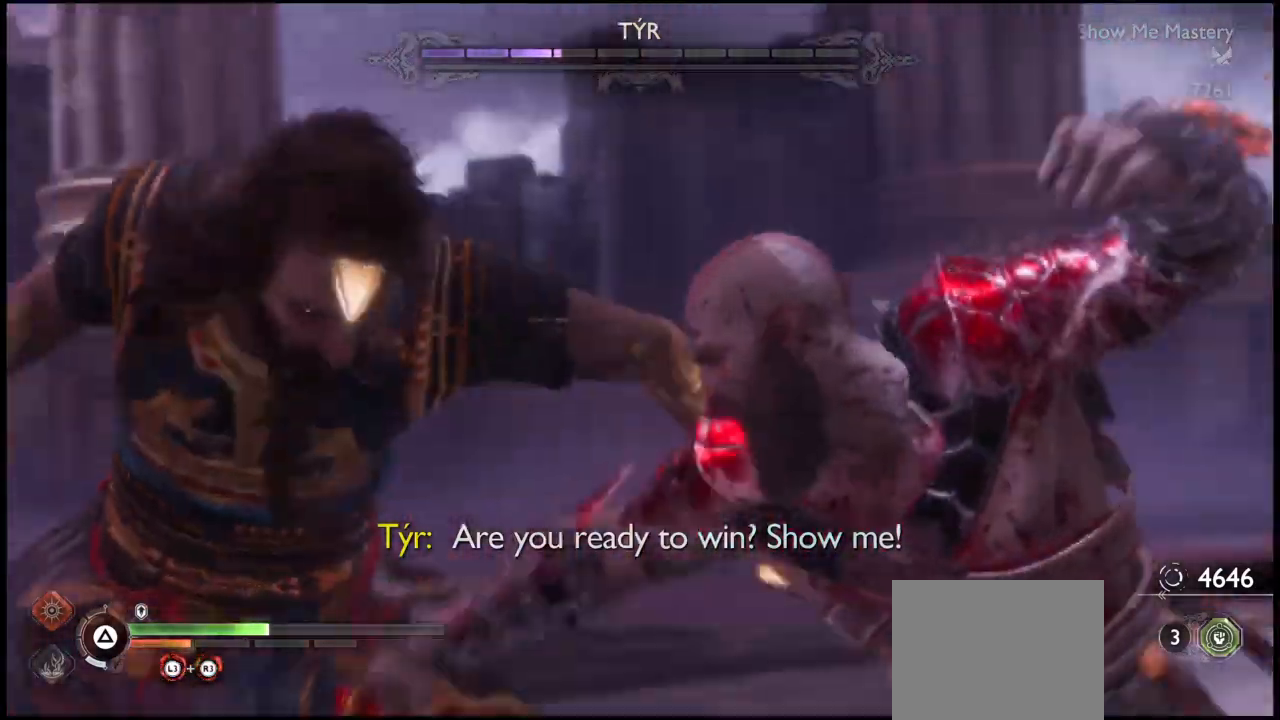
{"buttons": ["R1"], "left_stick": "up-left", "right_stick": "center", "events": [[100, "left_stick", "down"], [334, "left_stick", "center"], [467, "left_stick", "up-left"], [501, "R1", "down"]]}
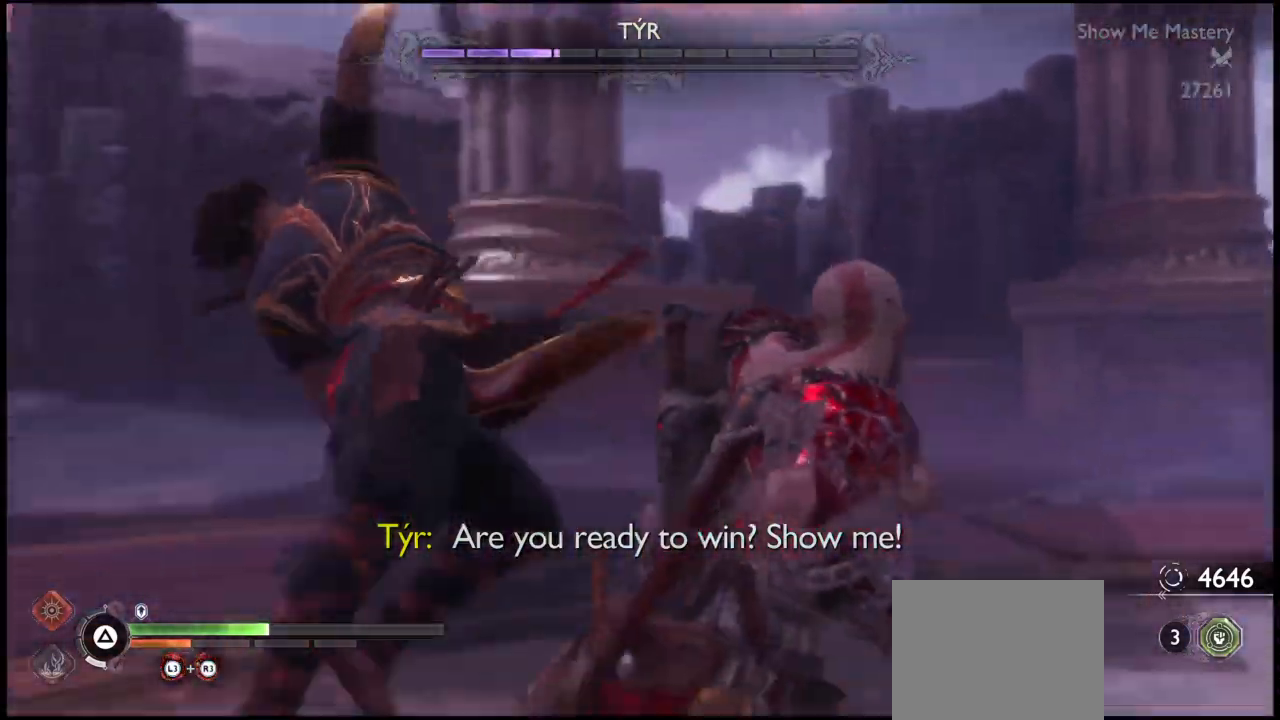
{"buttons": [], "left_stick": "up-left", "right_stick": "center", "events": [[33, "L1", "down"], [66, "R1", "up"], [300, "L1", "up"]]}
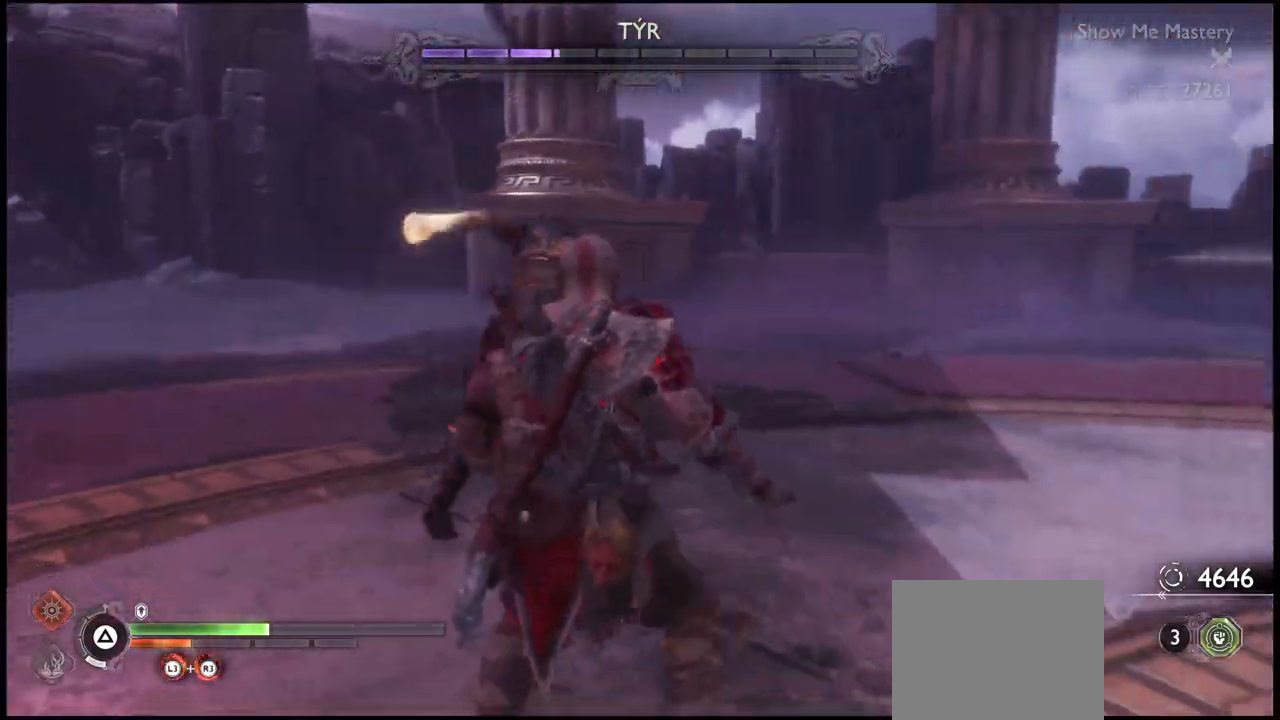
{"buttons": ["L1", "R1"], "left_stick": "up", "right_stick": "center", "events": [[67, "L1", "down"], [134, "R1", "down"], [134, "left_stick", "up"], [234, "R1", "up"], [300, "R1", "down"], [401, "R1", "up"], [467, "R1", "down"]]}